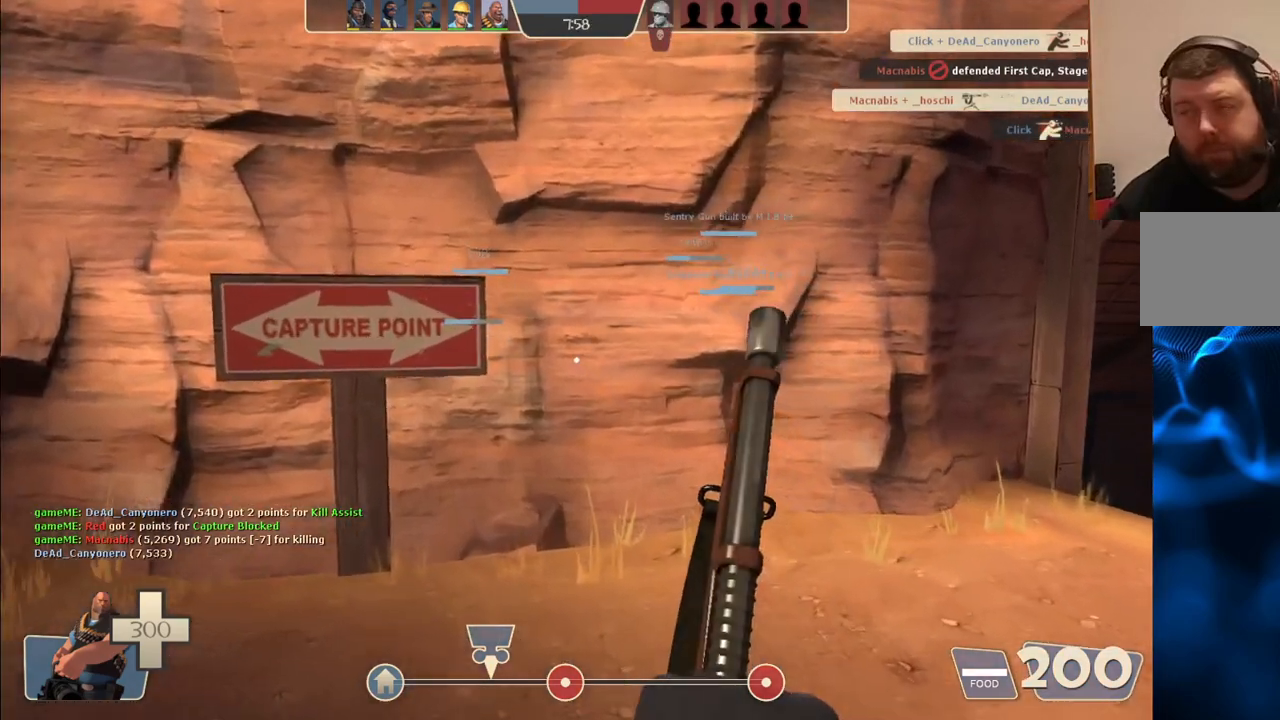
Gameplay with a controller (PlayStation layout); each line is a JSON object with the inputs held at the frame after it. "events" lists button and stick changes between this image and that frame as [ms after this image, input, new state], when the widget could be followed in between.
{"buttons": [], "left_stick": "up-right", "right_stick": "center", "events": [[33, "left_stick", "up-right"]]}
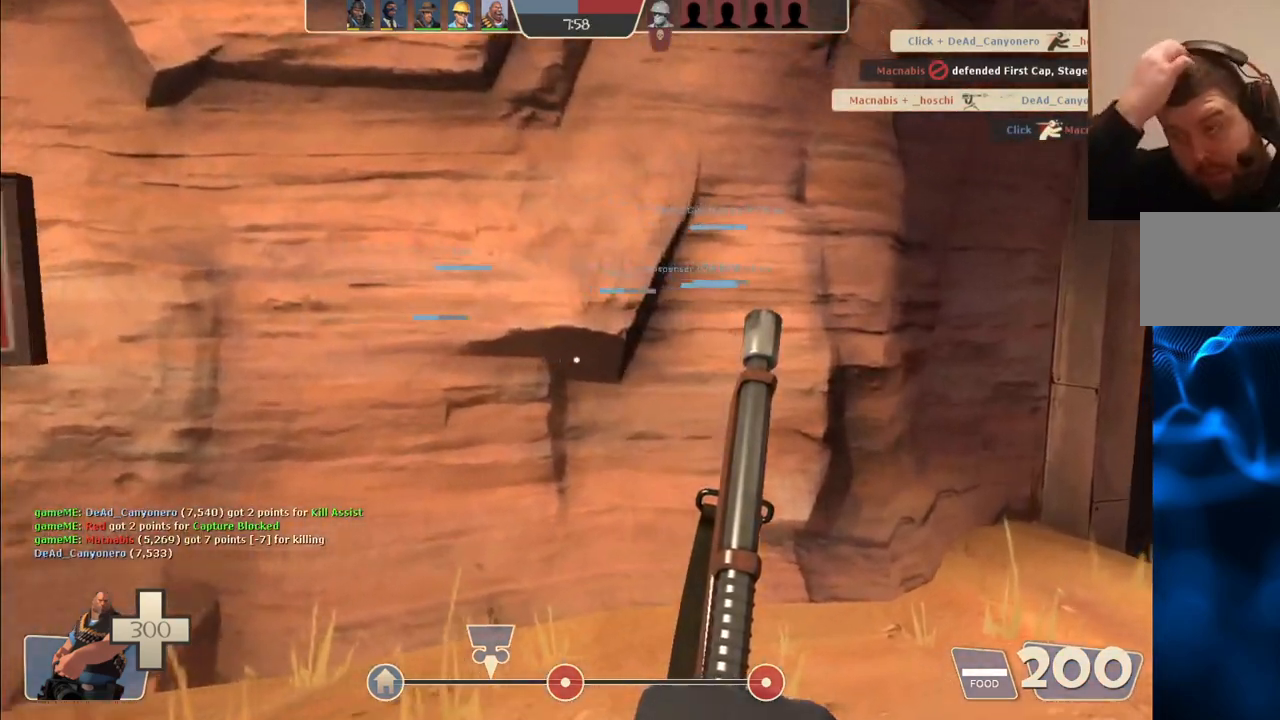
{"buttons": [], "left_stick": "up-right", "right_stick": "center", "events": []}
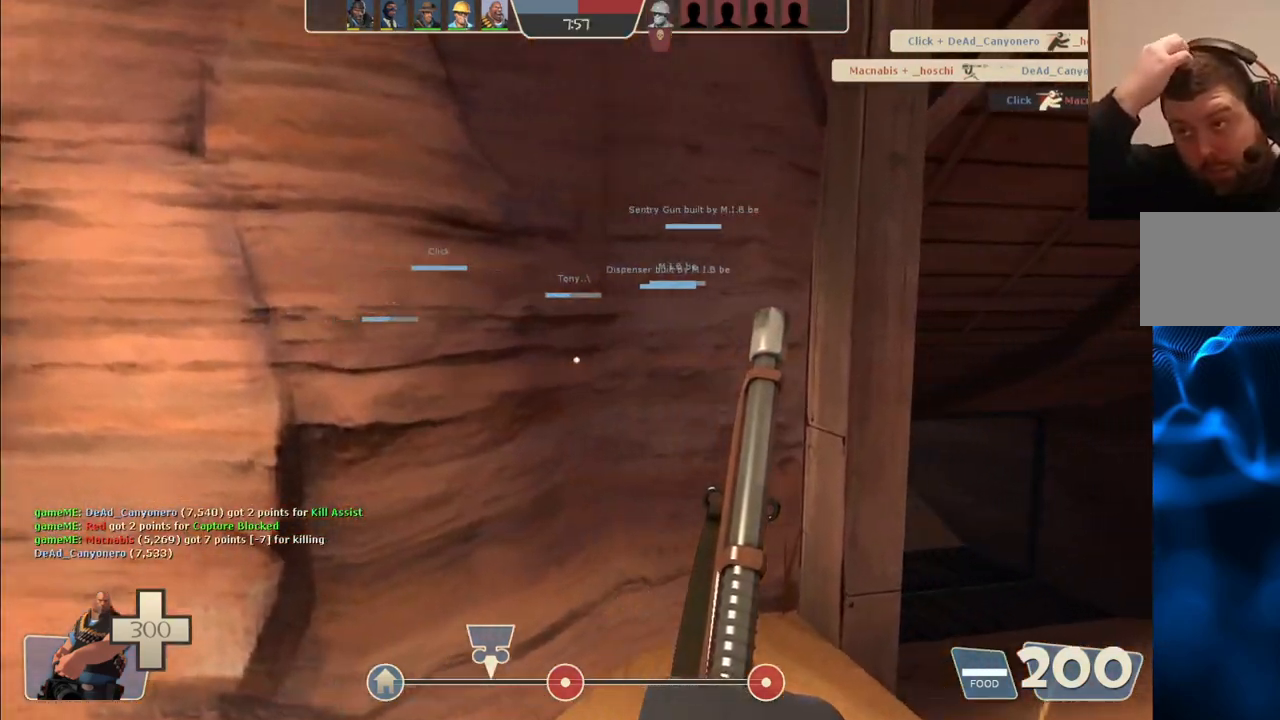
{"buttons": [], "left_stick": "up-right", "right_stick": "center", "events": []}
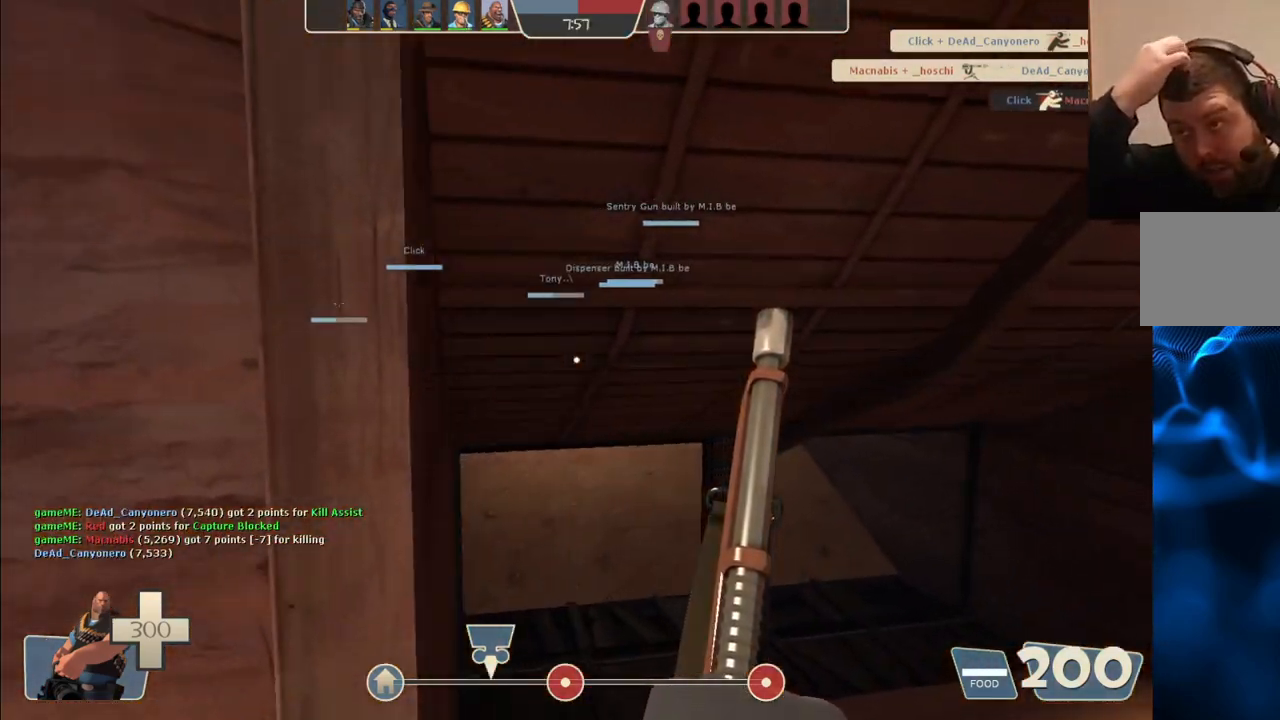
{"buttons": [], "left_stick": "up-right", "right_stick": "center", "events": []}
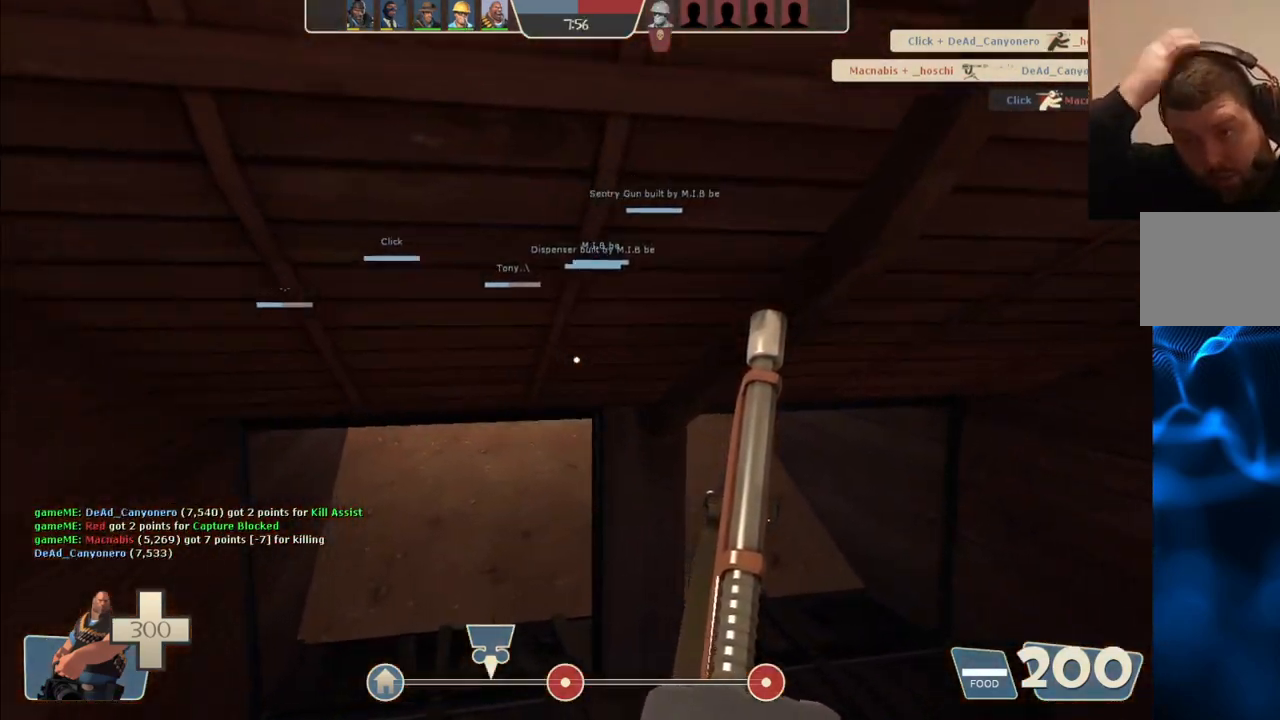
{"buttons": [], "left_stick": "up", "right_stick": "center", "events": [[200, "left_stick", "up"]]}
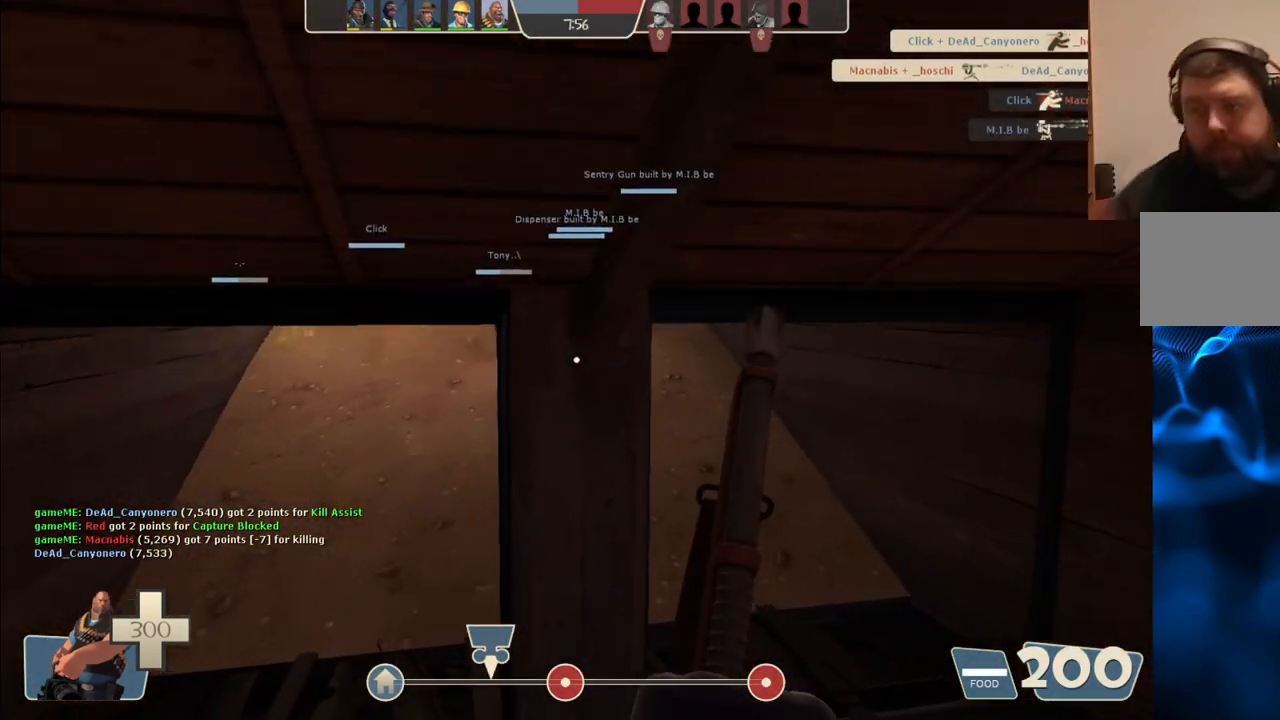
{"buttons": [], "left_stick": "up-right", "right_stick": "center", "events": [[83, "left_stick", "up-right"]]}
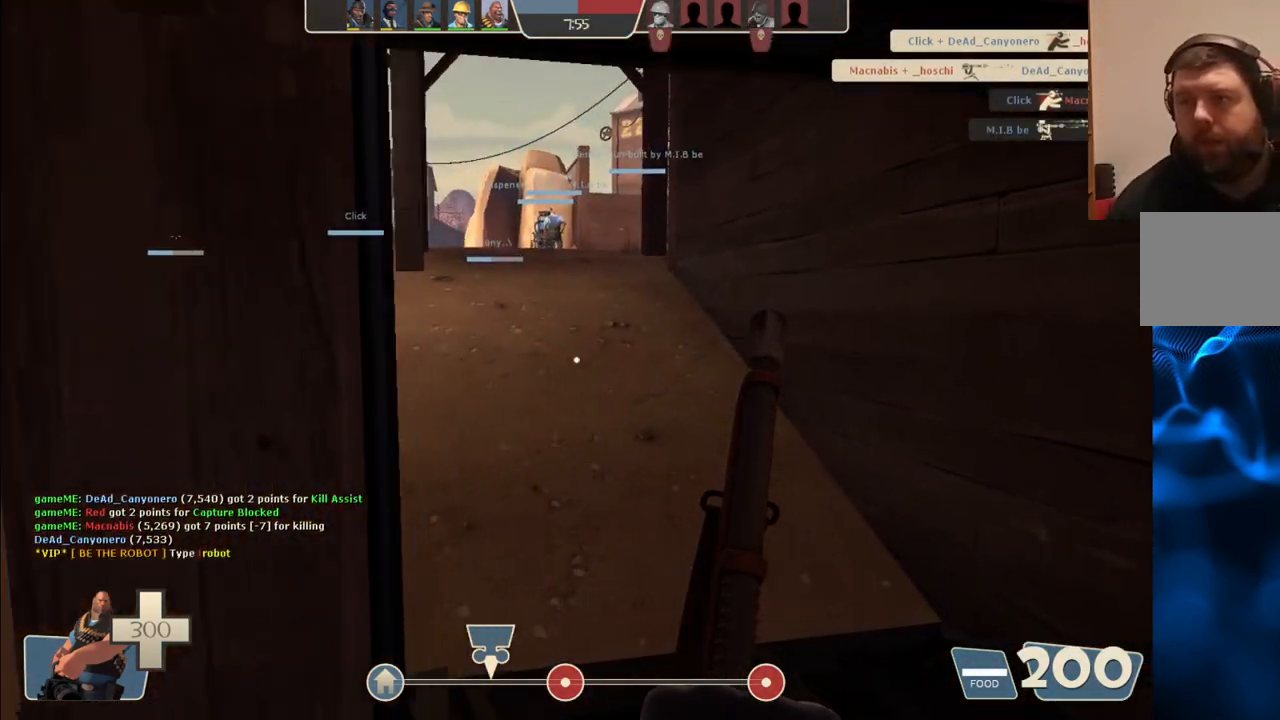
{"buttons": [], "left_stick": "up", "right_stick": "center", "events": [[117, "left_stick", "up"], [233, "right_stick", "left"], [350, "right_stick", "center"]]}
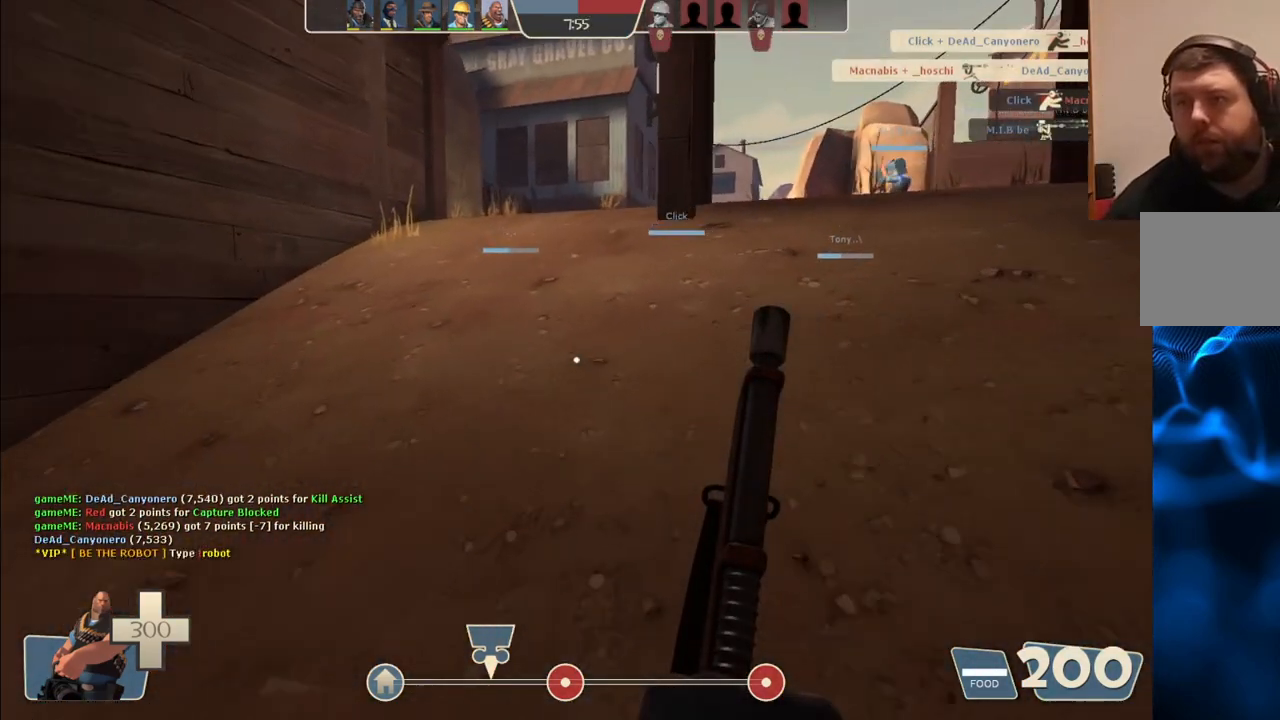
{"buttons": [], "left_stick": "up-right", "right_stick": "center", "events": [[50, "left_stick", "up-right"]]}
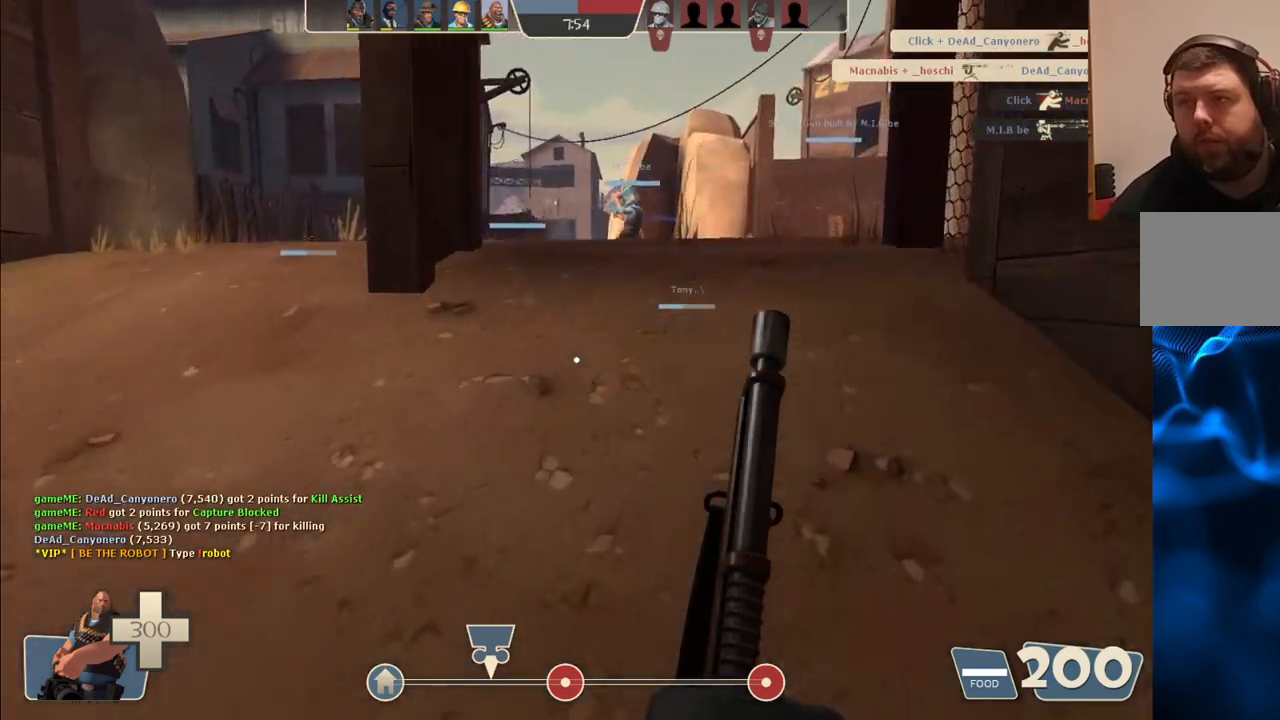
{"buttons": [], "left_stick": "up", "right_stick": "center", "events": [[167, "left_stick", "up"]]}
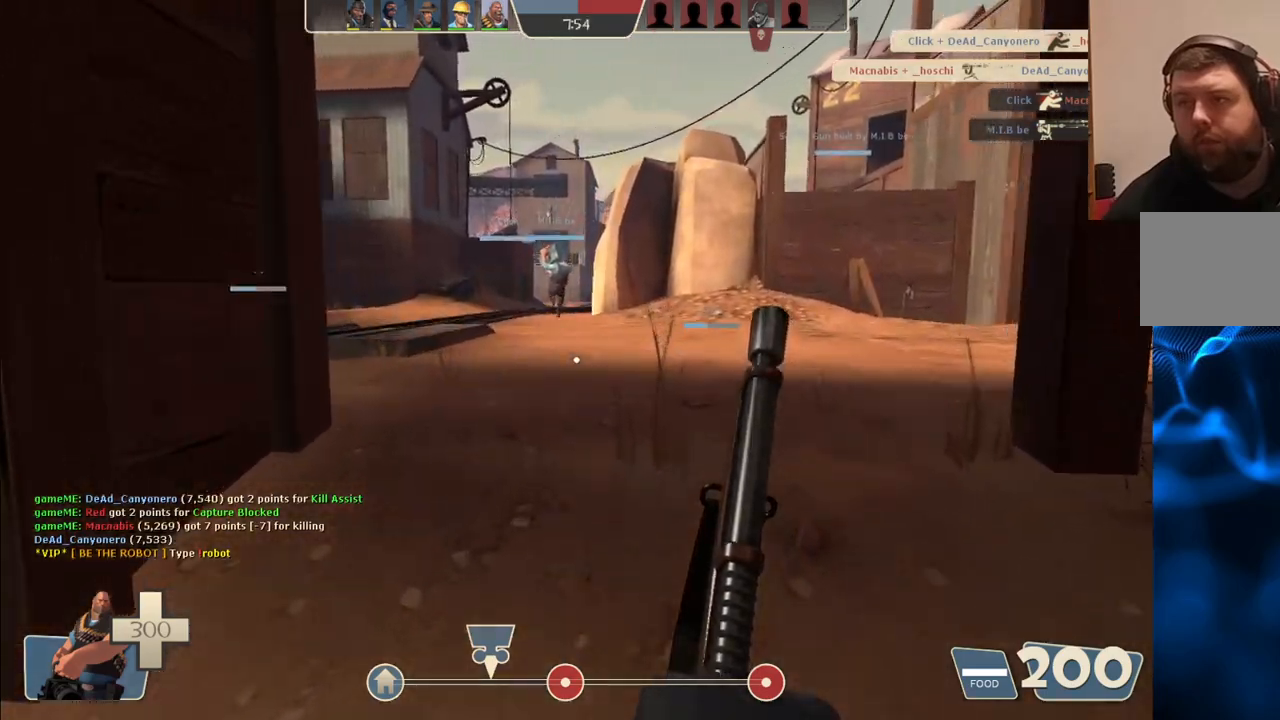
{"buttons": [], "left_stick": "up", "right_stick": "center", "events": []}
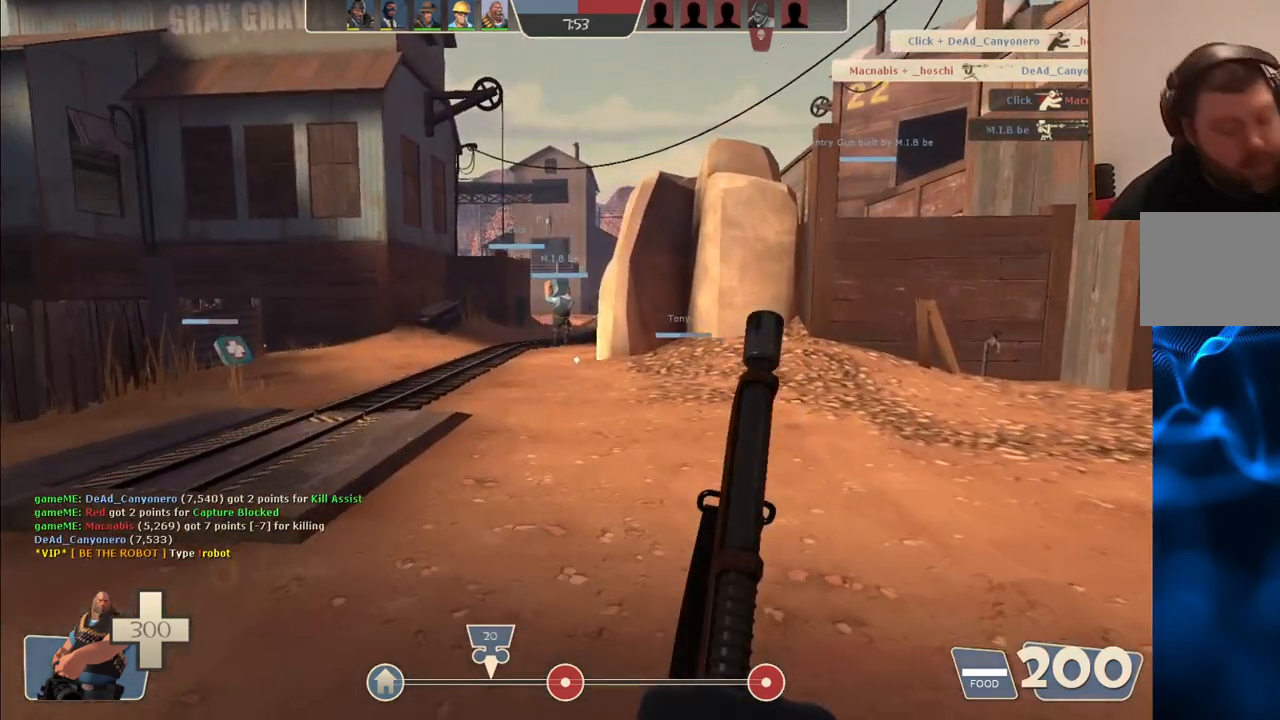
{"buttons": [], "left_stick": "up", "right_stick": "center", "events": []}
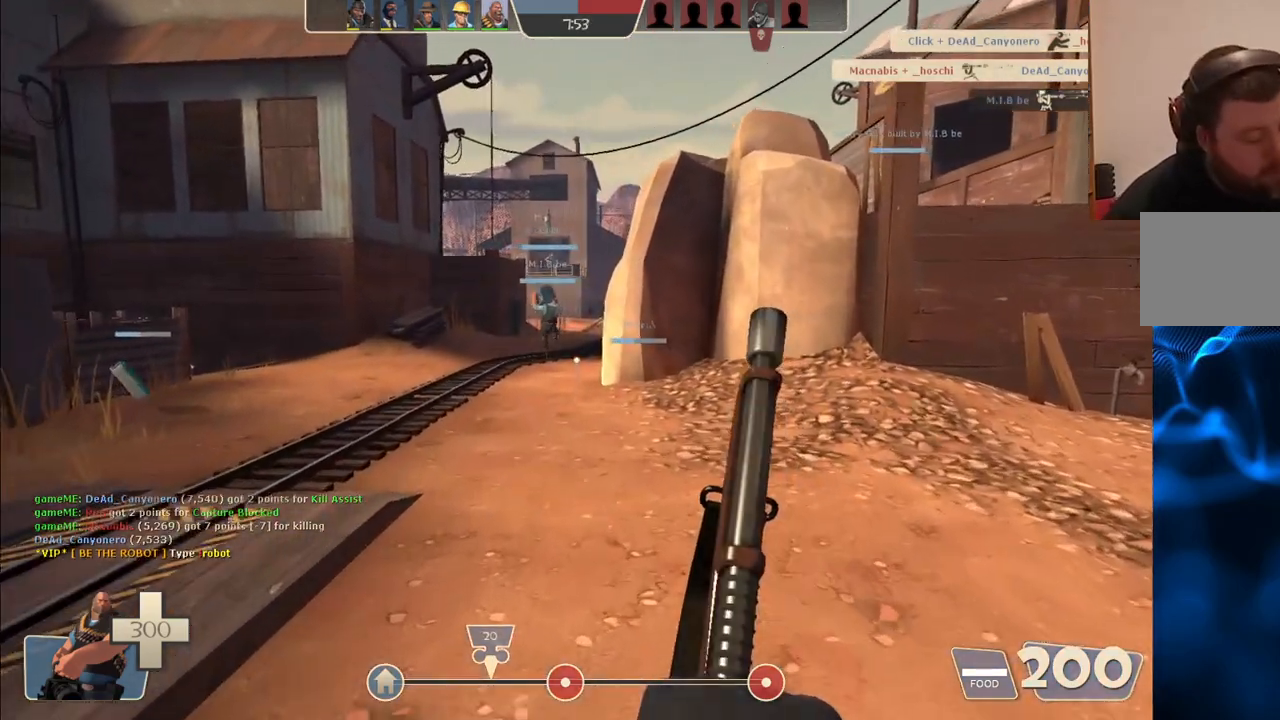
{"buttons": [], "left_stick": "up", "right_stick": "center", "events": []}
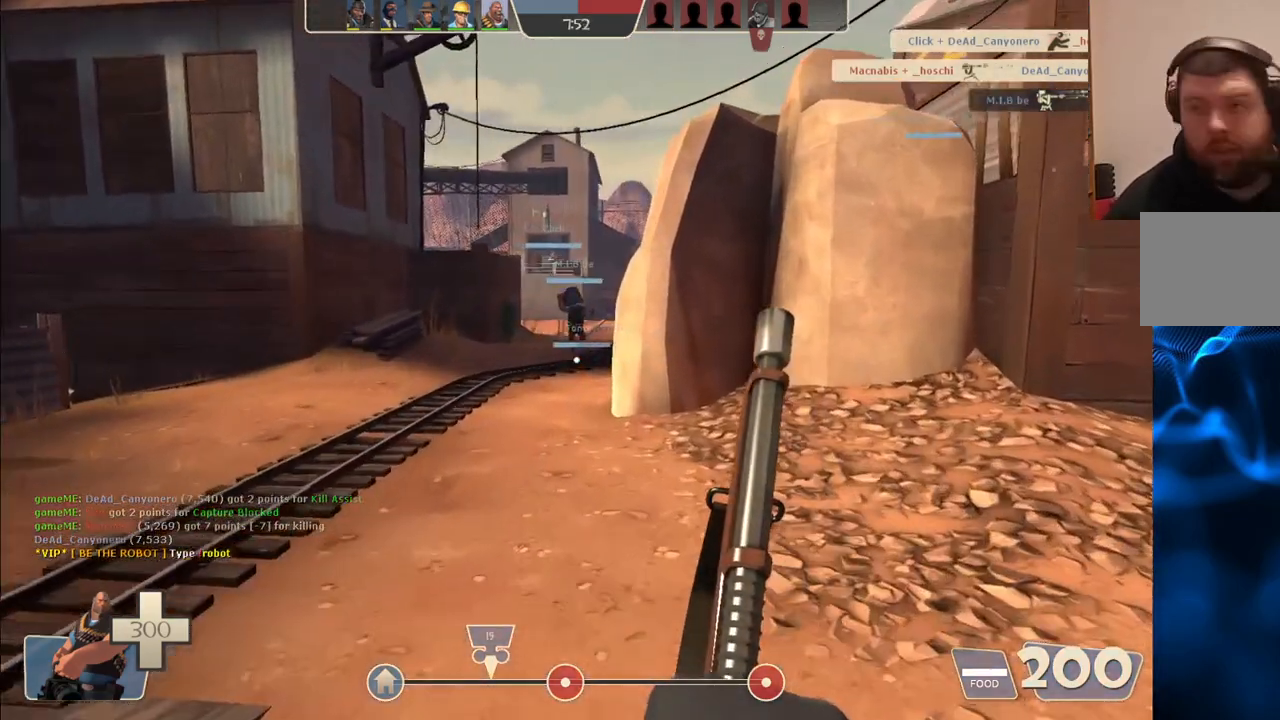
{"buttons": ["CROSS"], "left_stick": "up", "right_stick": "center", "events": [[467, "CROSS", "down"]]}
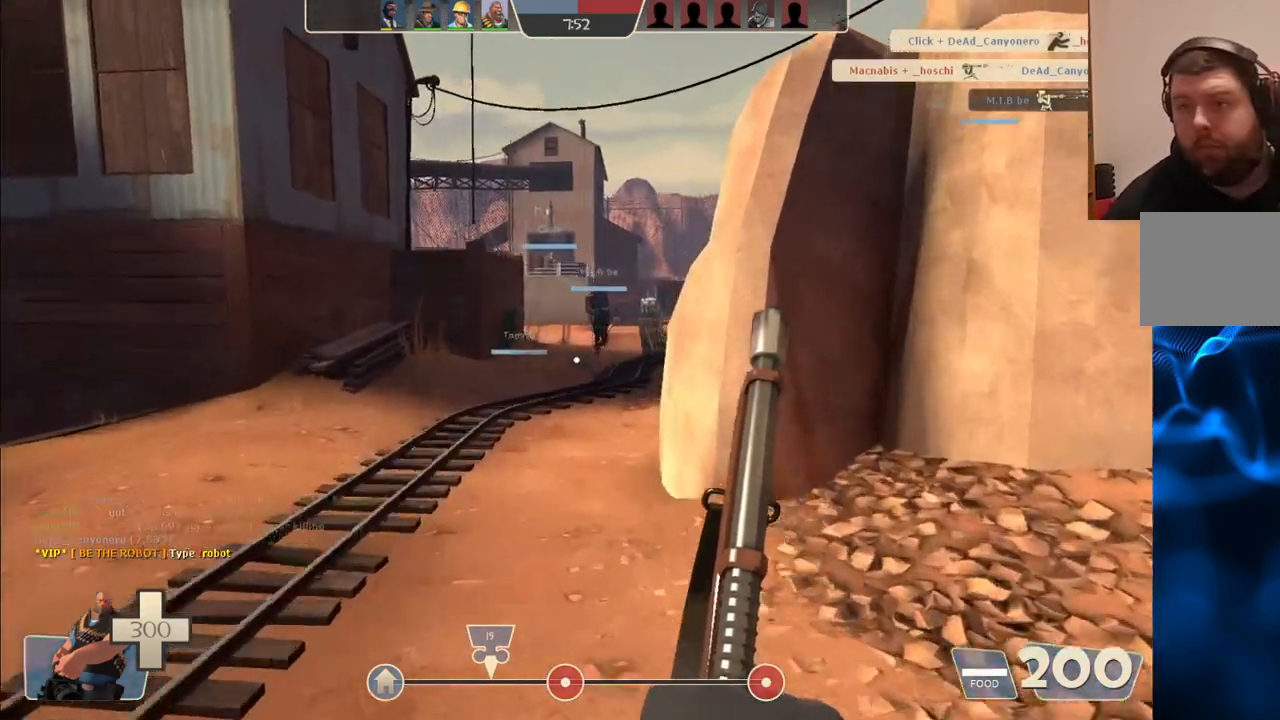
{"buttons": [], "left_stick": "up", "right_stick": "center", "events": [[50, "CROSS", "up"]]}
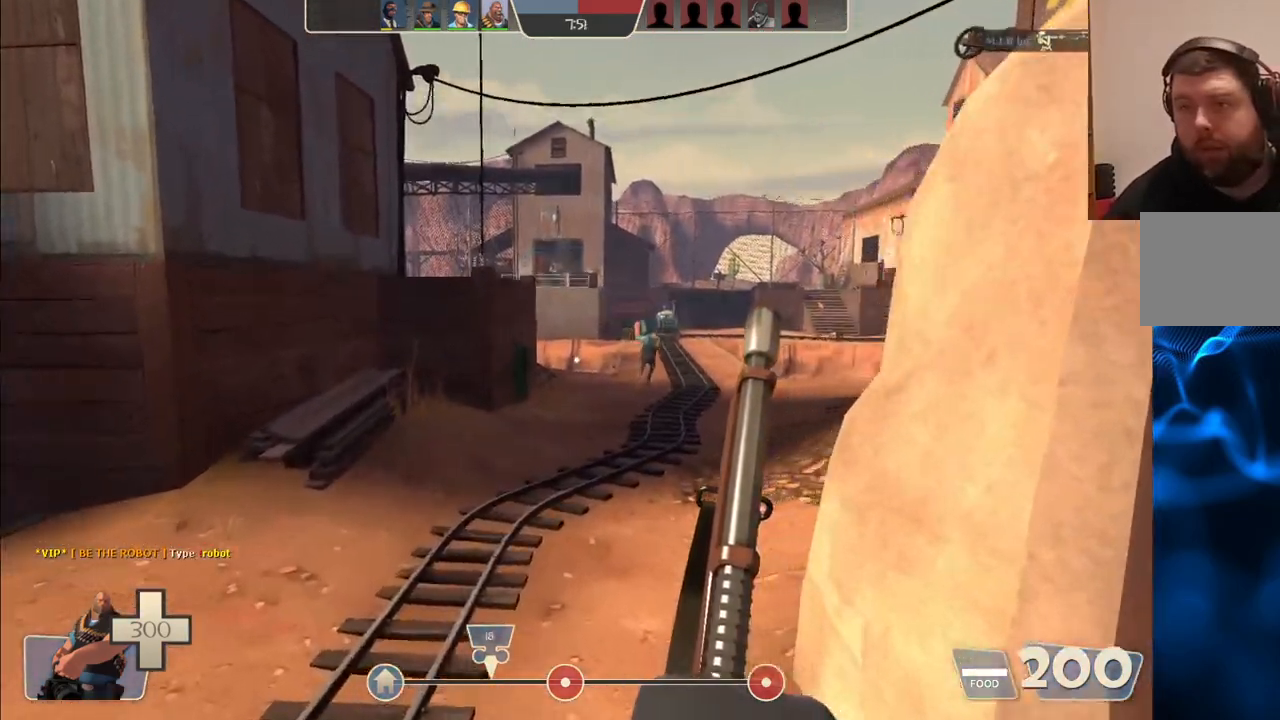
{"buttons": ["CROSS"], "left_stick": "up", "right_stick": "center", "events": [[433, "CROSS", "down"]]}
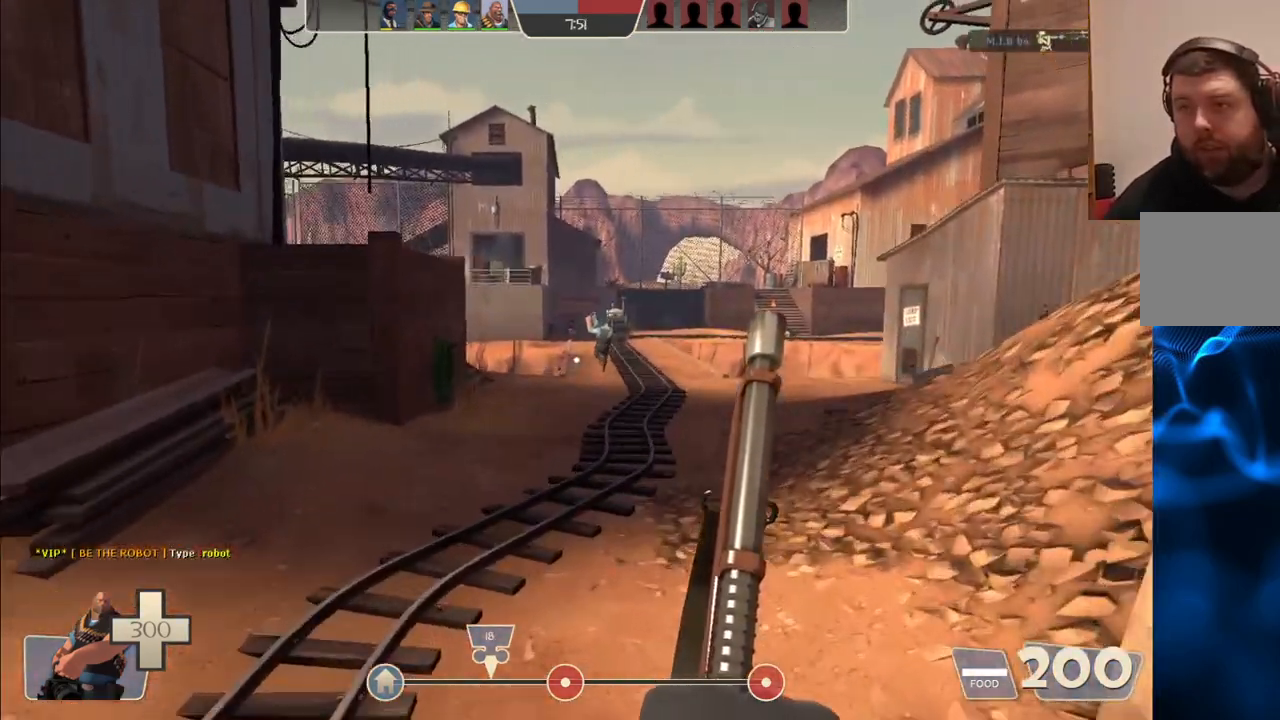
{"buttons": [], "left_stick": "up", "right_stick": "center", "events": [[33, "CROSS", "up"]]}
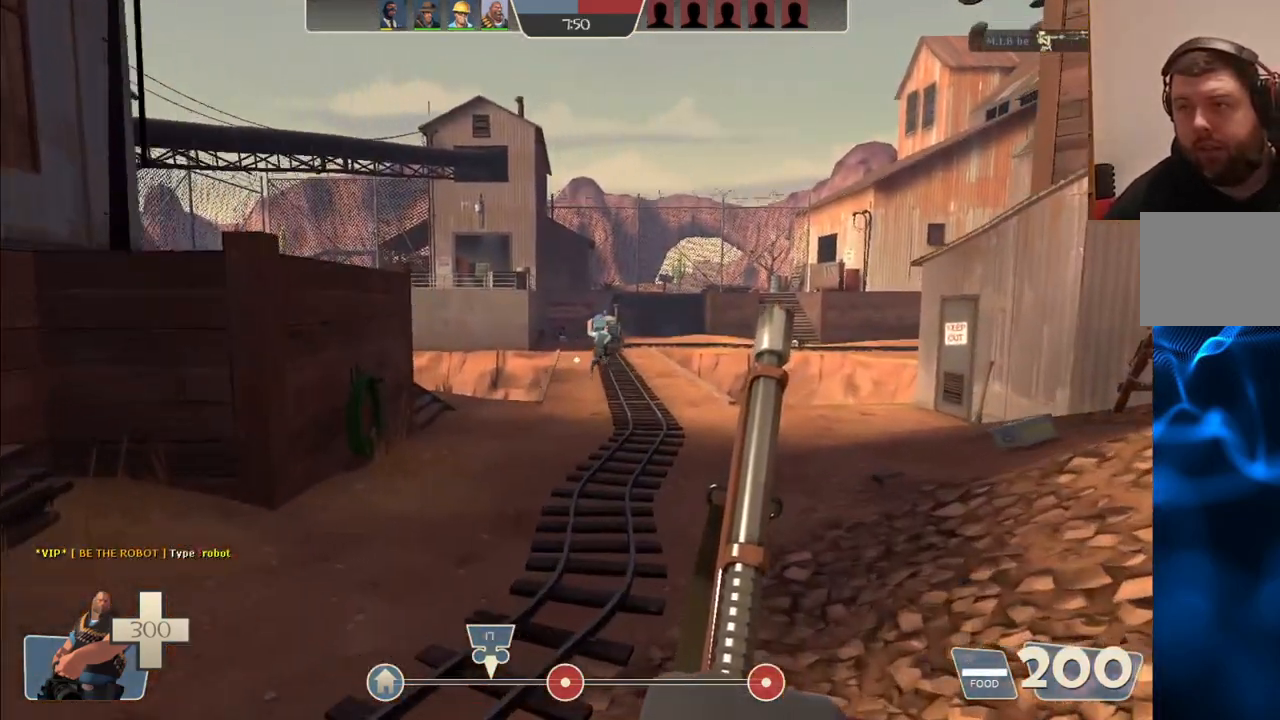
{"buttons": [], "left_stick": "up", "right_stick": "center", "events": [[317, "CROSS", "down"], [450, "CROSS", "up"]]}
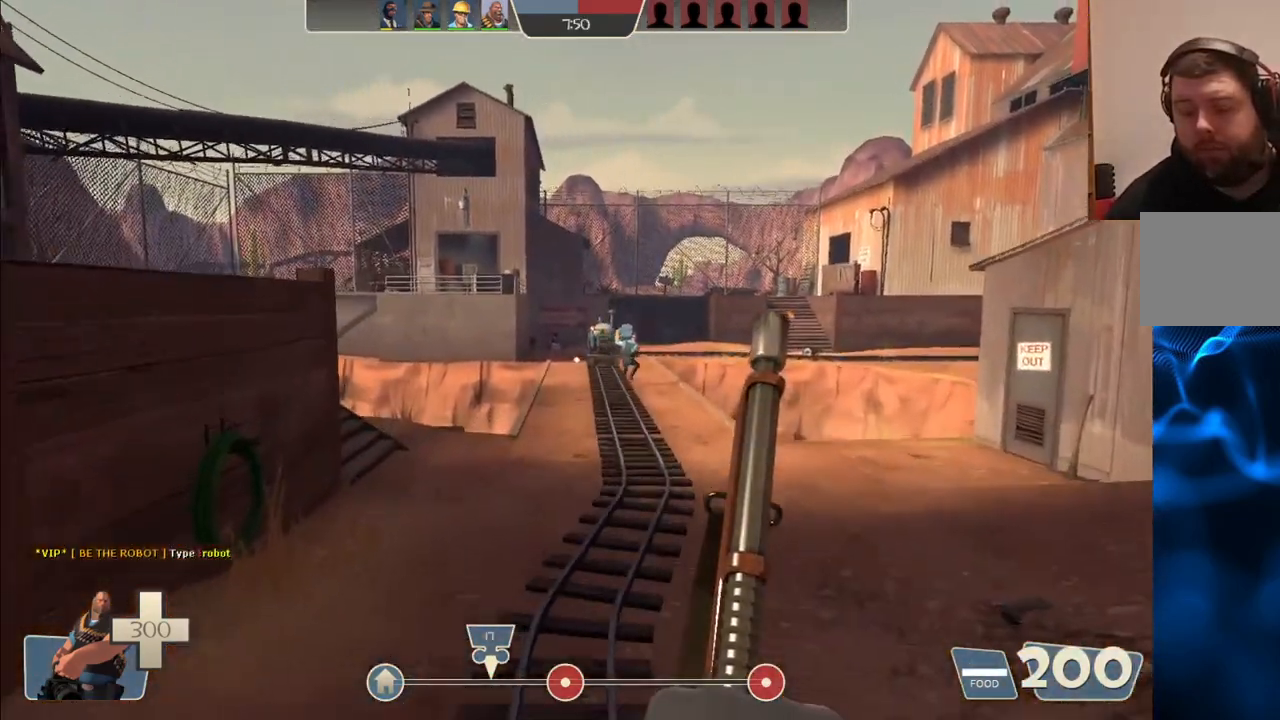
{"buttons": [], "left_stick": "up", "right_stick": "center", "events": []}
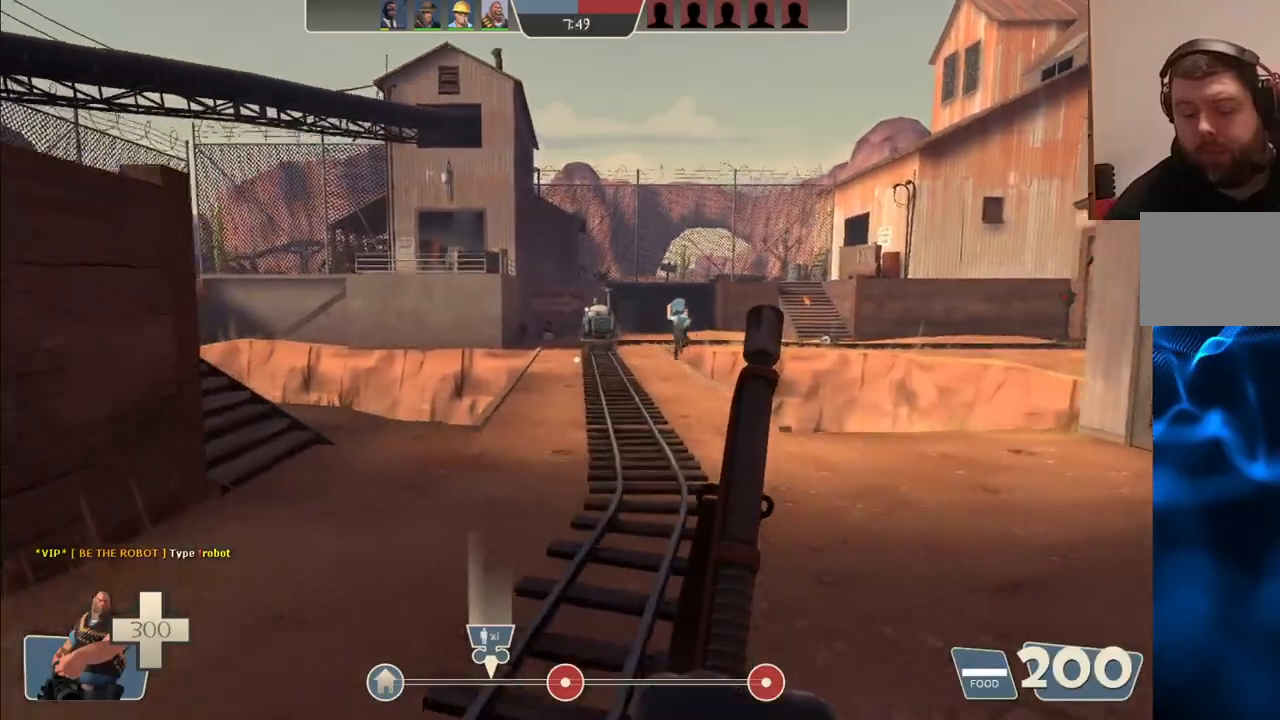
{"buttons": [], "left_stick": "up", "right_stick": "center", "events": [[217, "CROSS", "down"], [367, "CROSS", "up"]]}
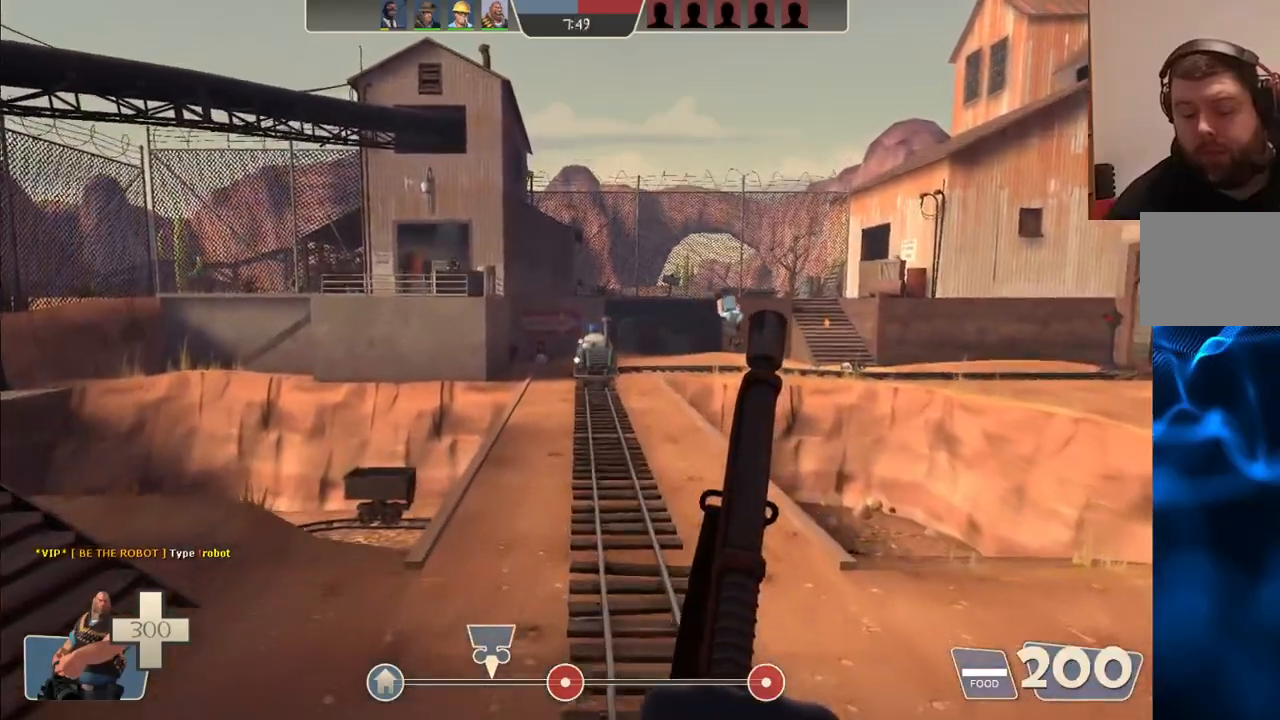
{"buttons": [], "left_stick": "up", "right_stick": "center", "events": []}
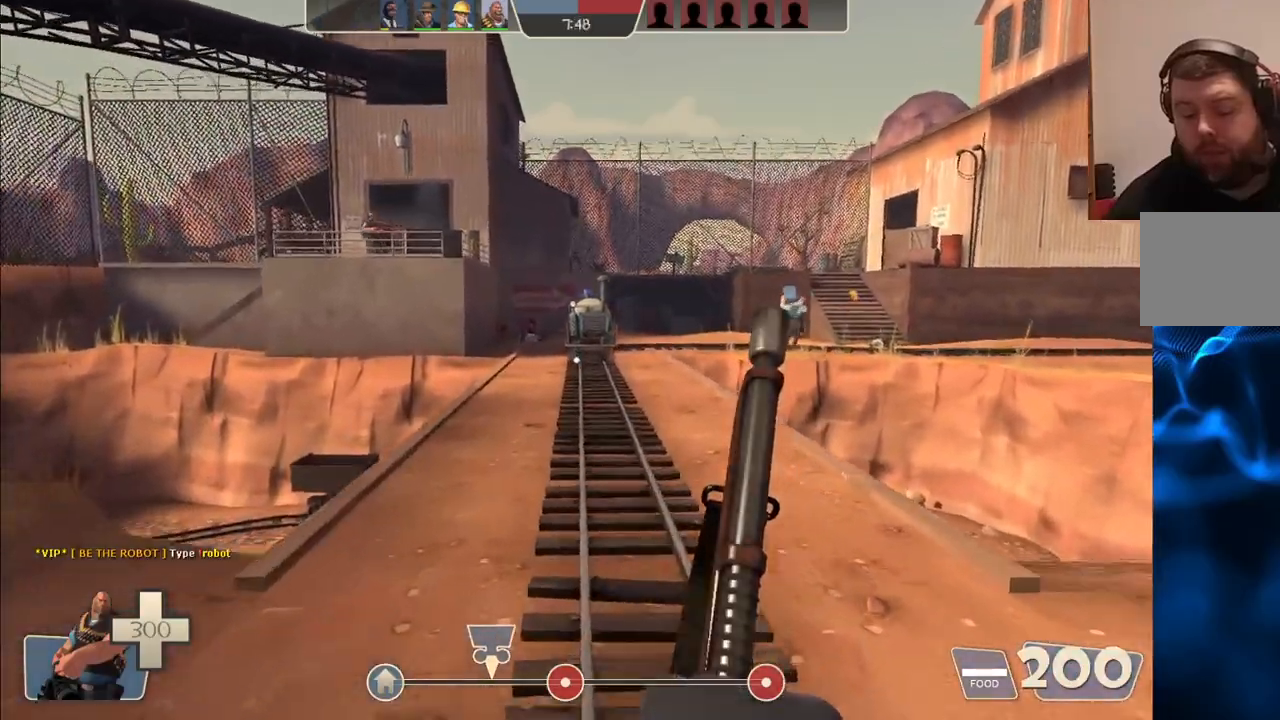
{"buttons": ["CROSS"], "left_stick": "up", "right_stick": "center", "events": [[100, "CROSS", "down"]]}
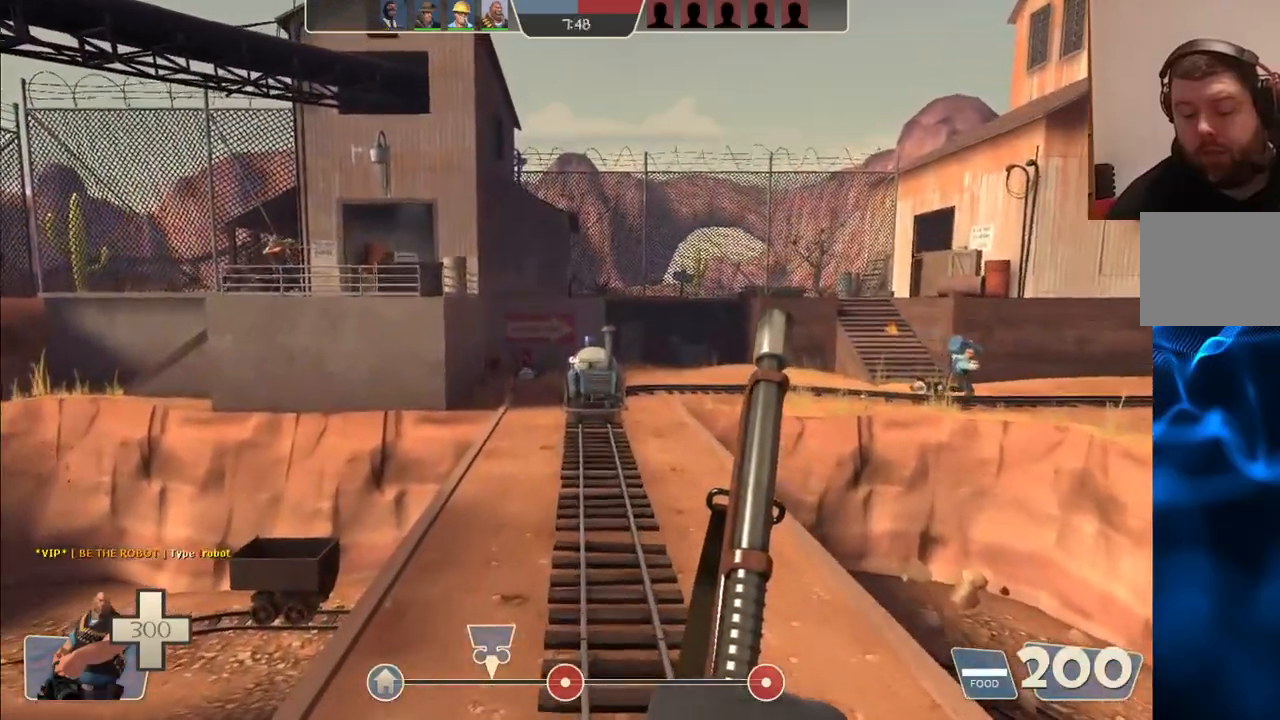
{"buttons": ["CROSS"], "left_stick": "up", "right_stick": "center", "events": []}
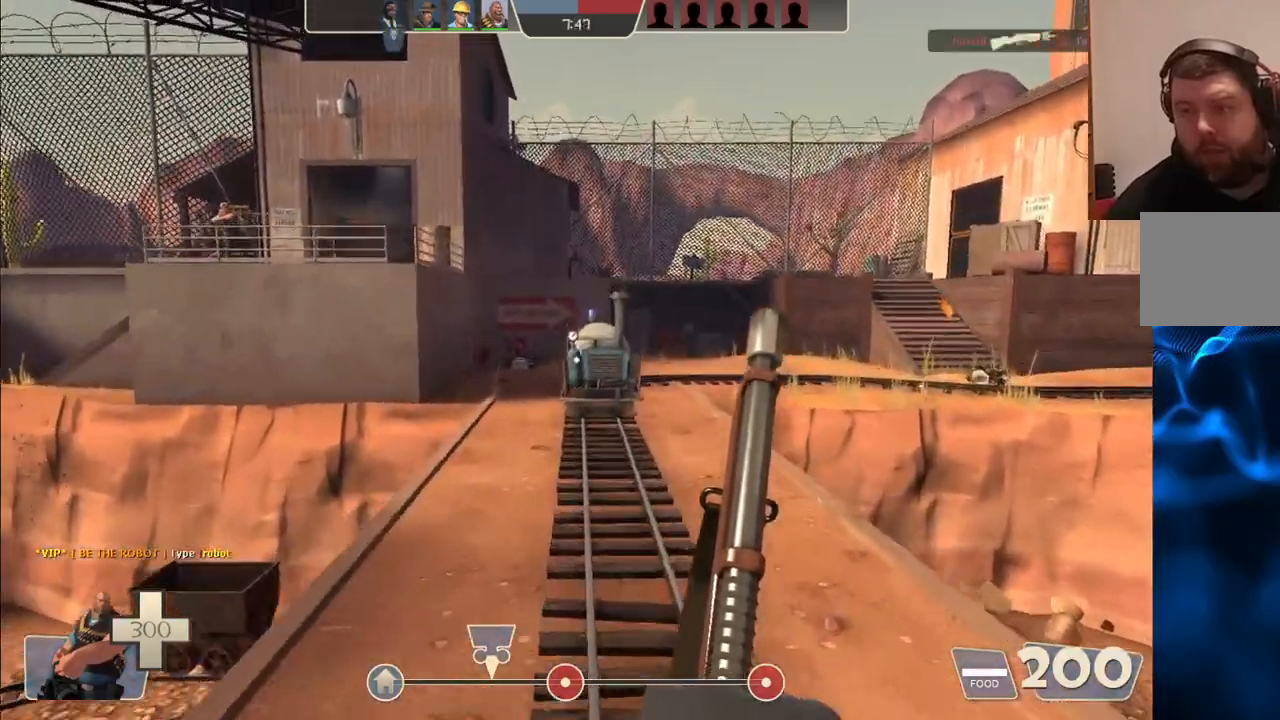
{"buttons": [], "left_stick": "up", "right_stick": "center", "events": [[33, "CROSS", "up"]]}
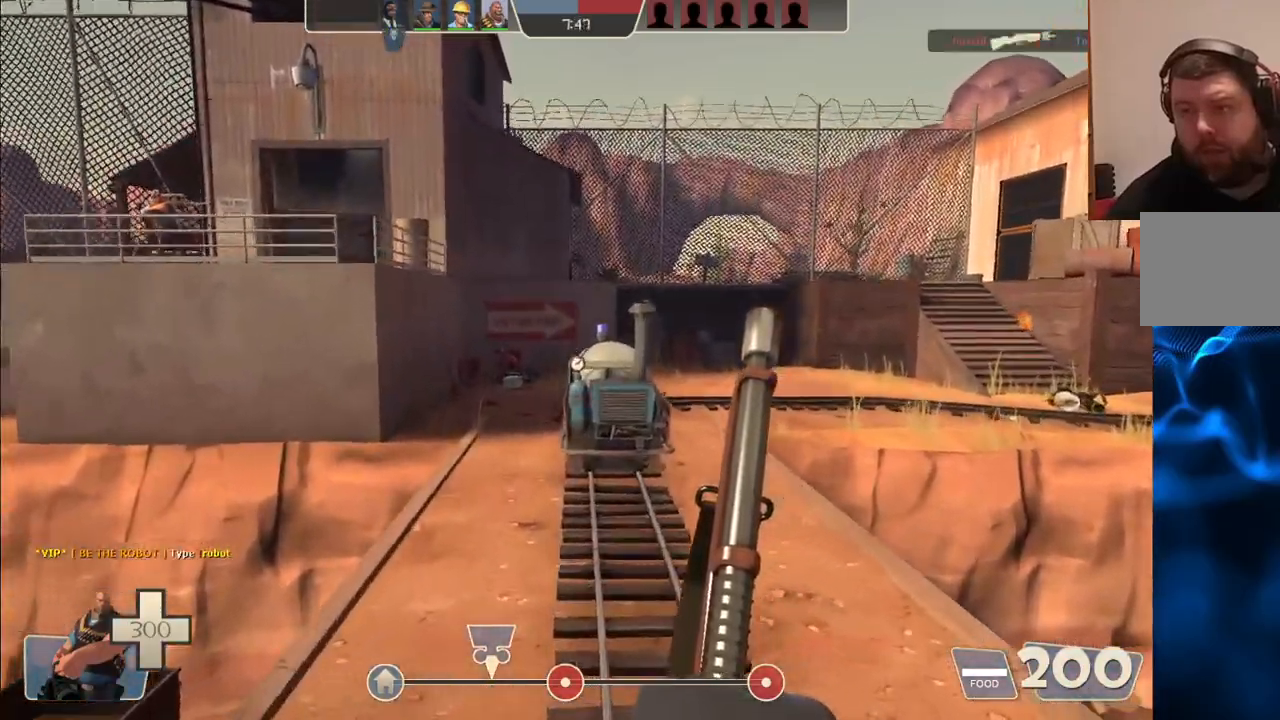
{"buttons": [], "left_stick": "up", "right_stick": "center", "events": [[217, "CROSS", "down"], [283, "CROSS", "up"]]}
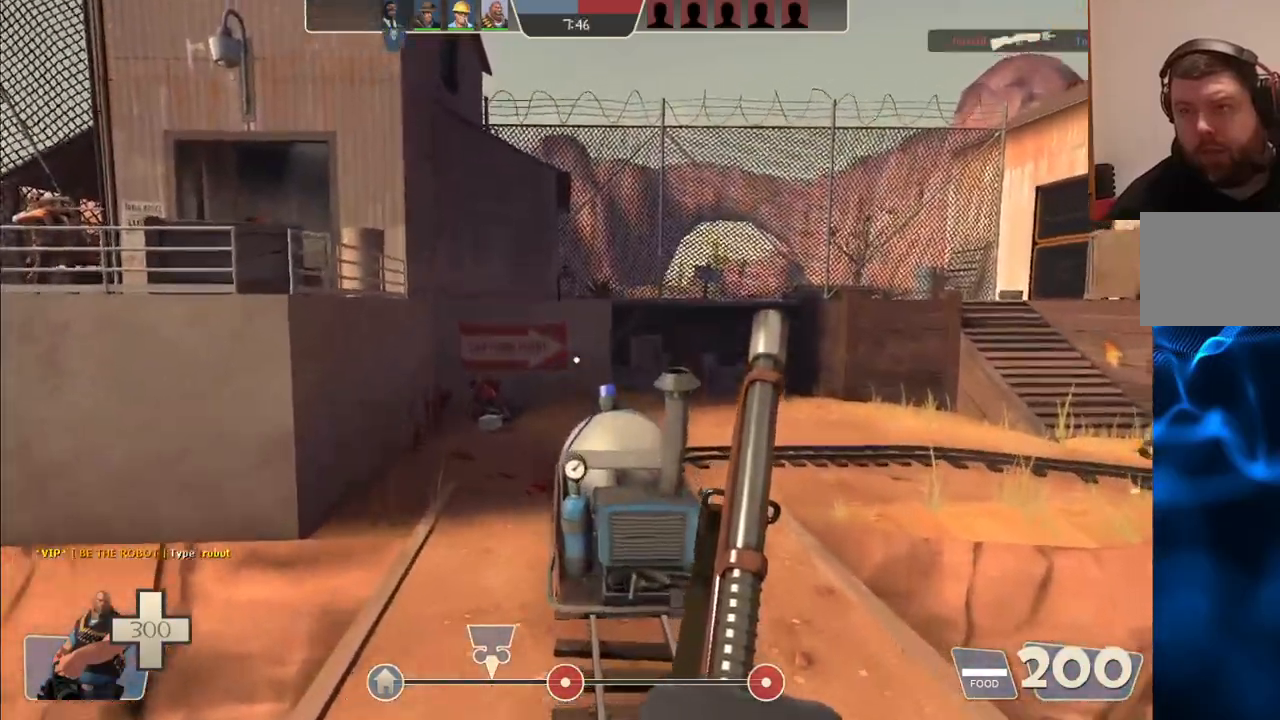
{"buttons": [], "left_stick": "up", "right_stick": "center", "events": [[33, "right_stick", "right"], [350, "right_stick", "center"]]}
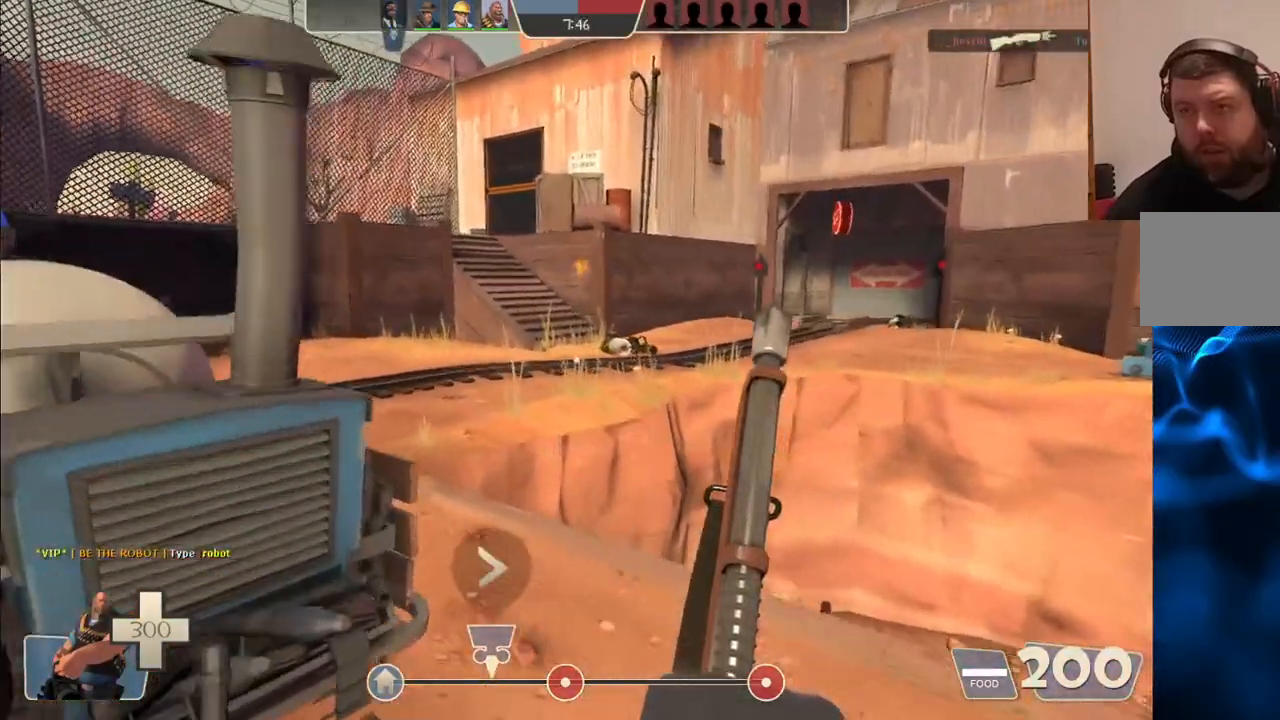
{"buttons": [], "left_stick": "left", "right_stick": "center", "events": [[117, "left_stick", "up-left"], [300, "left_stick", "left"]]}
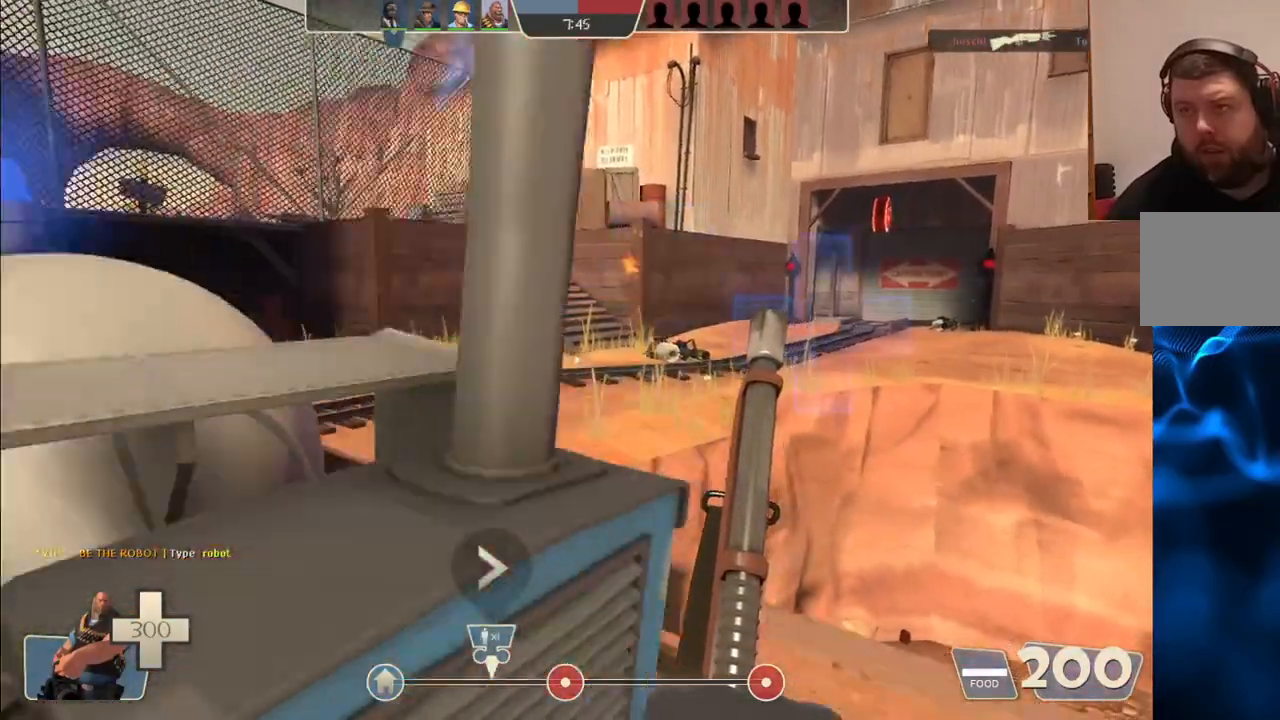
{"buttons": [], "left_stick": "up-left", "right_stick": "right", "events": [[183, "right_stick", "right"], [233, "left_stick", "up-left"]]}
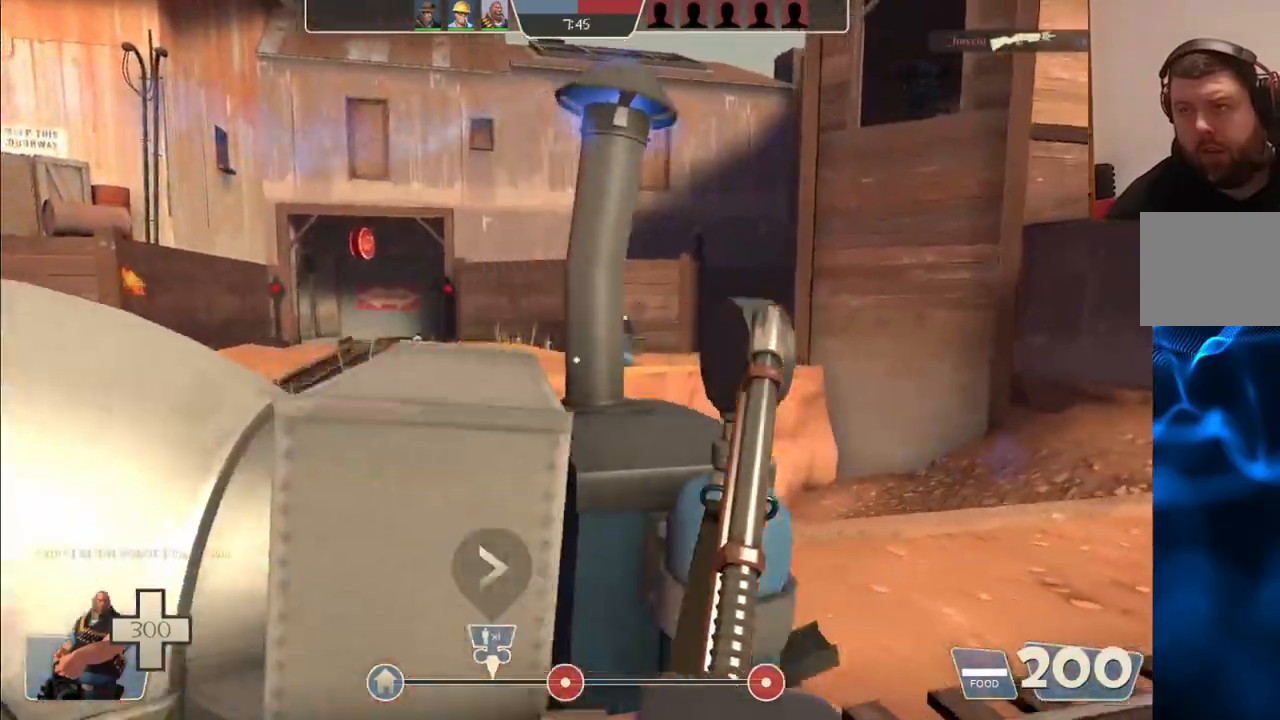
{"buttons": [], "left_stick": "center", "right_stick": "center", "events": [[167, "right_stick", "center"], [233, "left_stick", "center"]]}
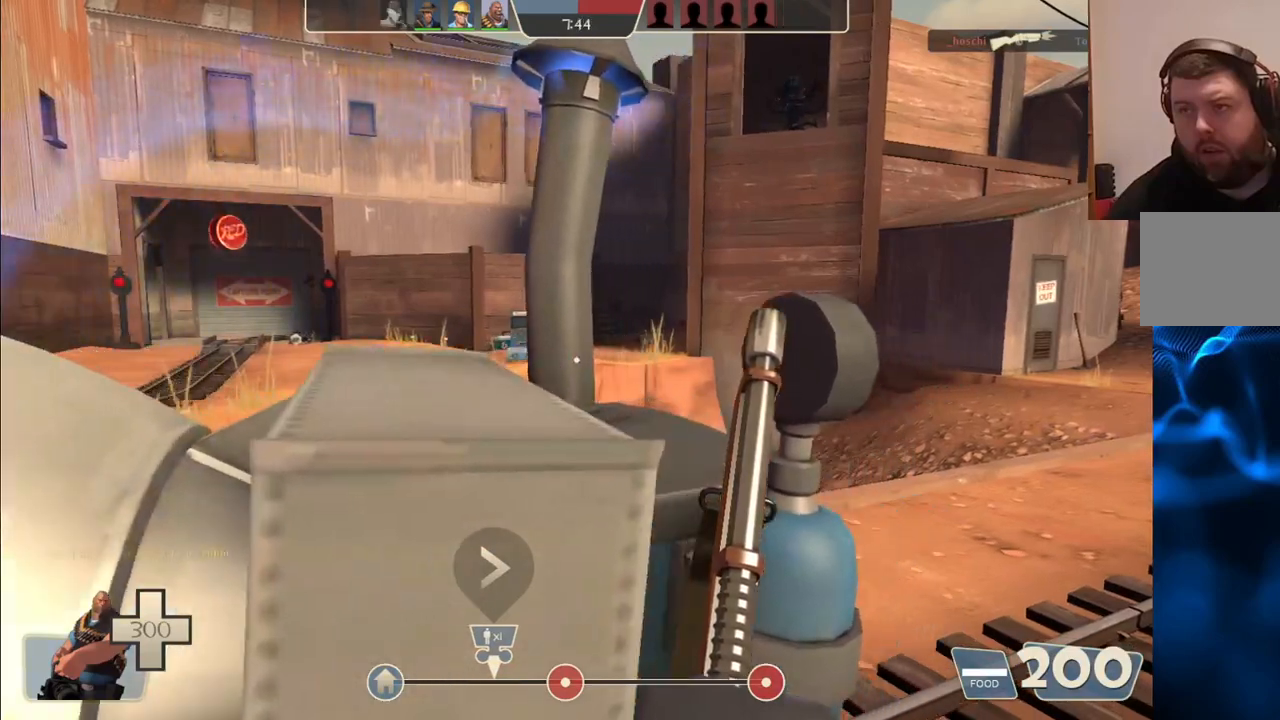
{"buttons": [], "left_stick": "left", "right_stick": "center", "events": [[233, "left_stick", "left"]]}
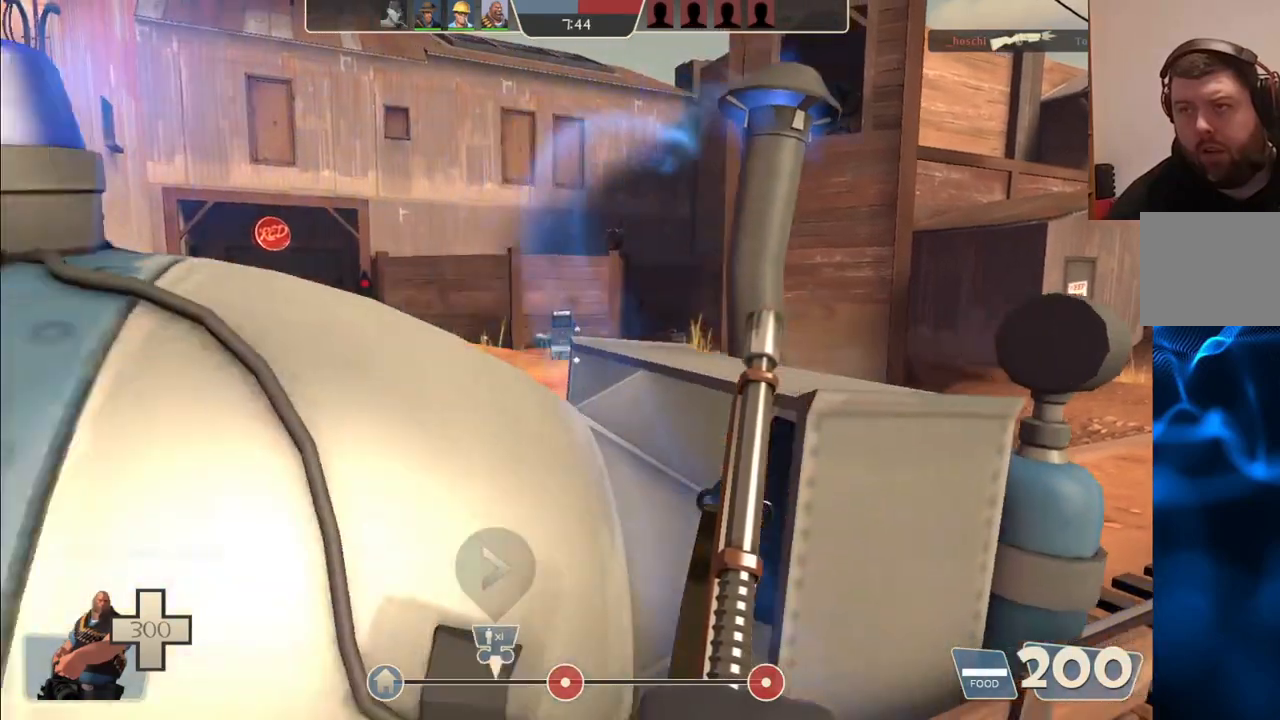
{"buttons": [], "left_stick": "center", "right_stick": "center", "events": [[83, "left_stick", "center"]]}